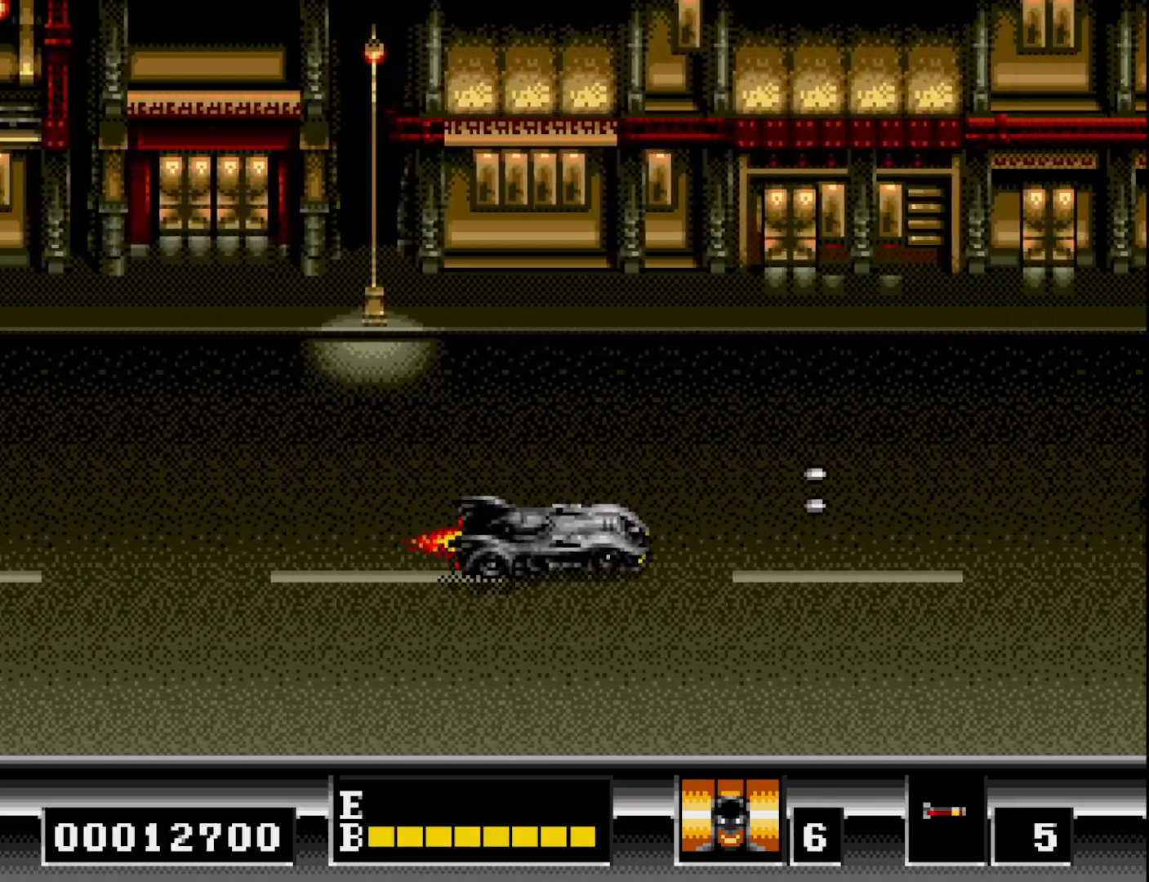
Gameplay with a controller (Xbox layout); each line is a JSON object with the inputs held at the frame after it. "events" lists button and stick changes between this image and that frame as [ms after this image, input, new state], when the widget could be followed in between. Not read: left_stick.
{"buttons": ["A", "DPAD_UP"], "right_stick": "center", "events": [[67, "A", "down"], [183, "A", "up"], [267, "A", "down"], [317, "DPAD_DOWN", "up"], [350, "DPAD_UP", "down"], [383, "A", "up"], [467, "A", "down"]]}
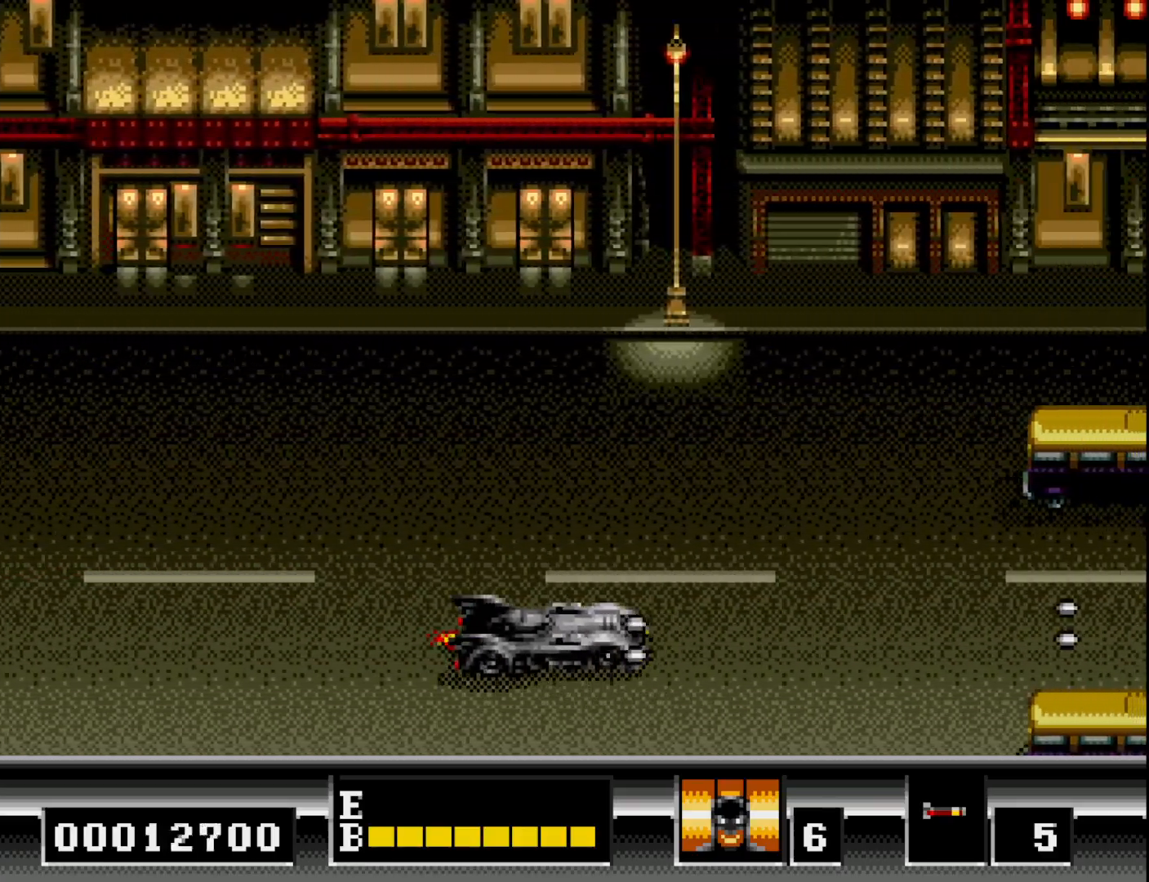
{"buttons": [], "right_stick": "center", "events": [[67, "A", "up"], [167, "A", "down"], [167, "DPAD_RIGHT", "down"], [267, "A", "up"], [283, "DPAD_UP", "up"], [367, "A", "down"], [417, "DPAD_RIGHT", "up"], [467, "A", "up"]]}
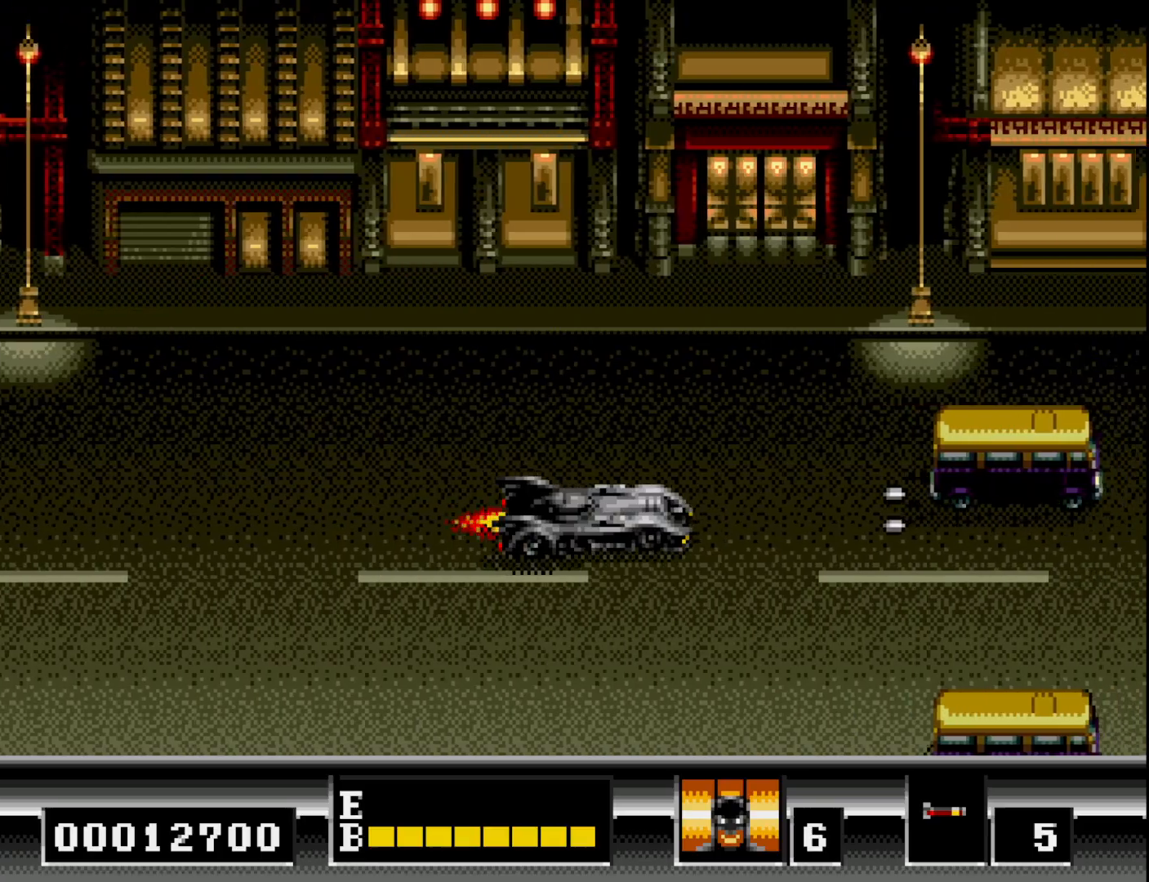
{"buttons": [], "right_stick": "center", "events": [[67, "A", "down"], [150, "A", "up"], [217, "DPAD_UP", "down"], [233, "A", "down"], [333, "A", "up"], [333, "DPAD_UP", "up"], [417, "A", "down"], [500, "A", "up"]]}
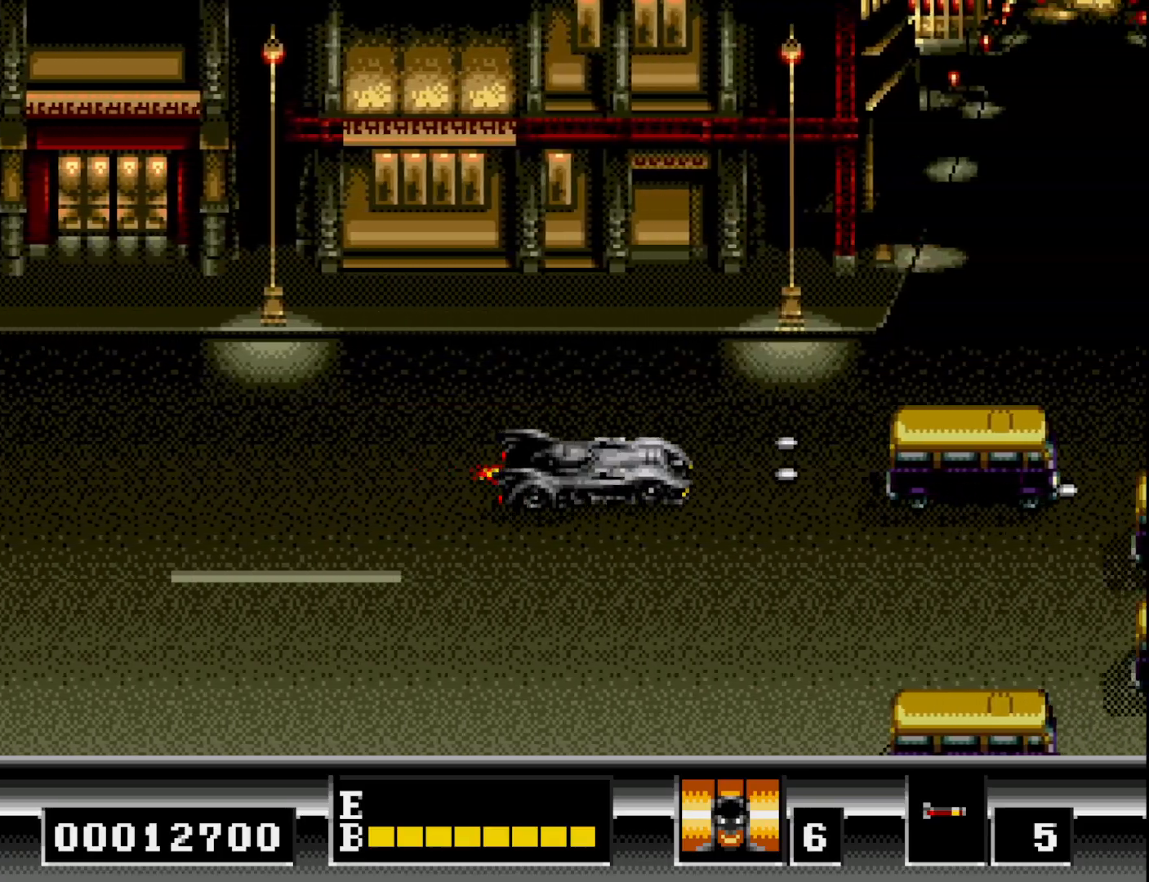
{"buttons": ["A"], "right_stick": "center", "events": [[83, "A", "down"], [167, "A", "up"], [250, "A", "down"], [283, "DPAD_DOWN", "down"], [350, "A", "up"], [433, "A", "down"], [500, "DPAD_DOWN", "up"]]}
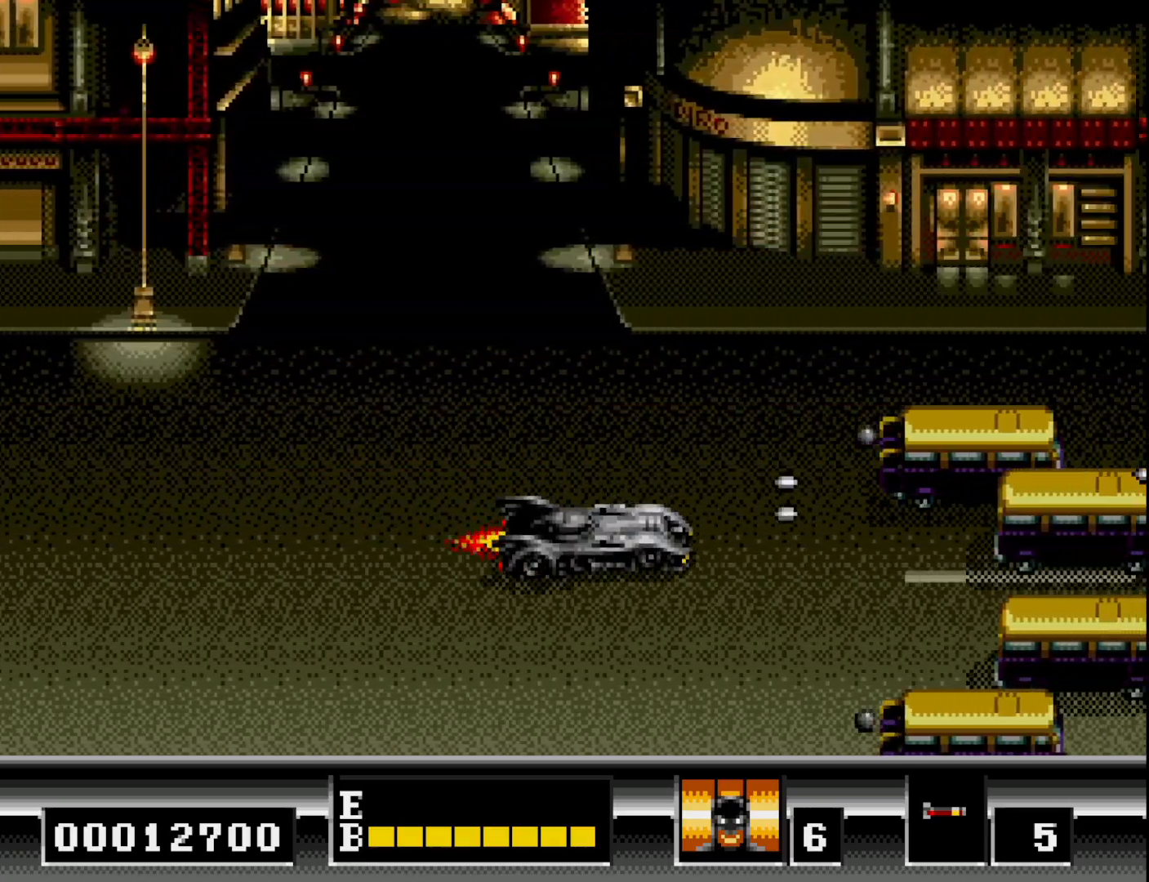
{"buttons": ["A"], "right_stick": "center", "events": [[33, "A", "up"], [117, "A", "down"], [183, "A", "up"], [283, "A", "down"], [283, "DPAD_UP", "down"], [333, "A", "up"], [383, "DPAD_UP", "up"], [433, "A", "down"]]}
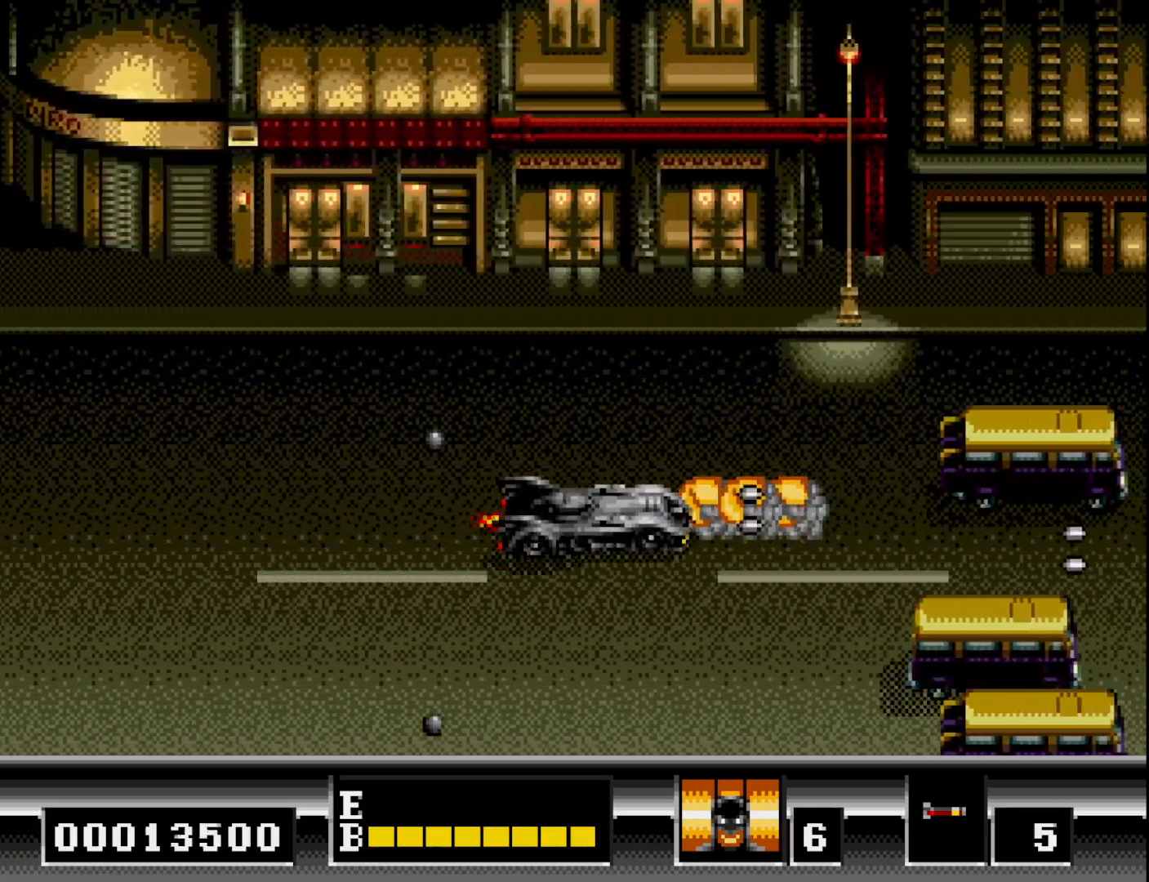
{"buttons": ["A", "DPAD_DOWN"], "right_stick": "center", "events": [[17, "A", "up"], [17, "DPAD_DOWN", "down"], [100, "A", "down"], [150, "DPAD_DOWN", "up"], [200, "A", "up"], [283, "A", "down"], [400, "A", "up"], [400, "DPAD_DOWN", "down"], [483, "A", "down"]]}
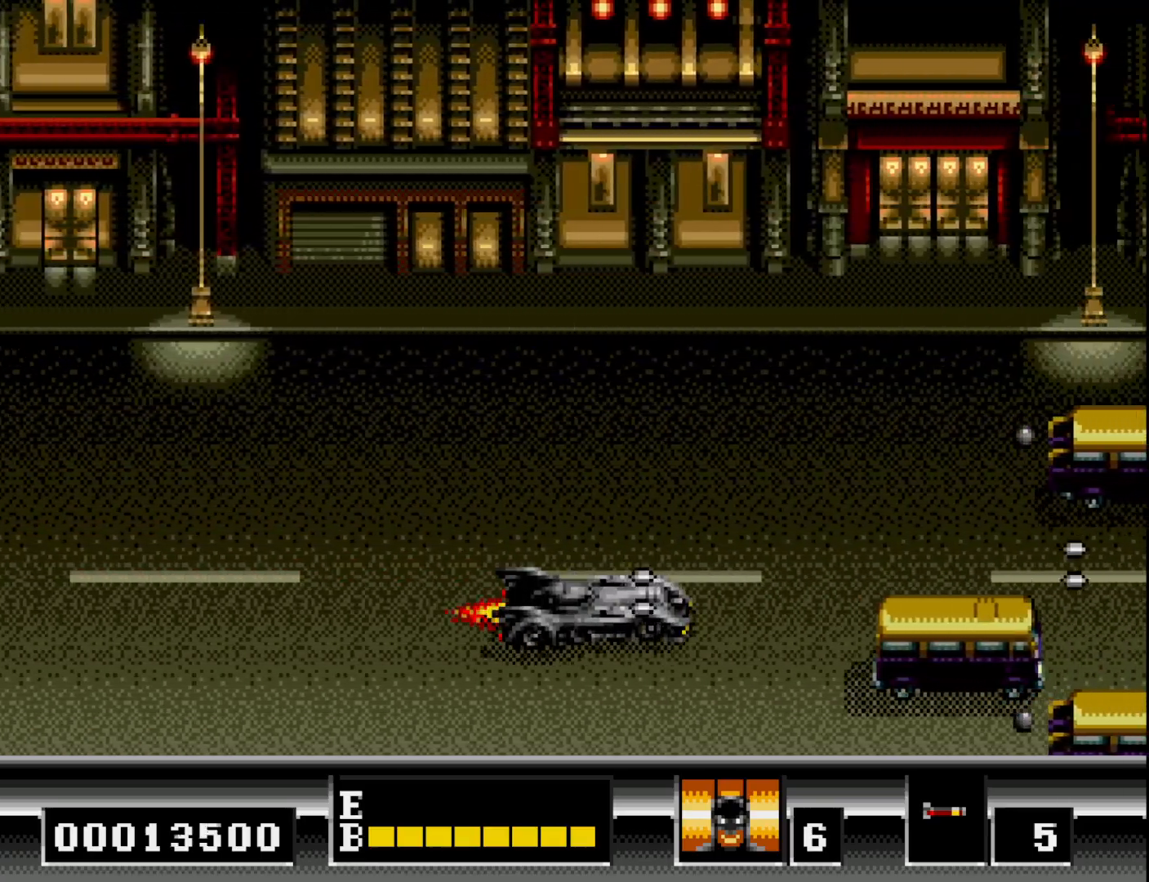
{"buttons": ["DPAD_UP"], "right_stick": "center", "events": [[17, "DPAD_DOWN", "up"], [33, "DPAD_LEFT", "down"], [50, "DPAD_UP", "down"], [83, "A", "up"], [133, "DPAD_LEFT", "up"], [150, "DPAD_UP", "up"], [183, "A", "down"], [283, "A", "up"], [300, "DPAD_DOWN", "down"], [383, "A", "down"], [417, "DPAD_DOWN", "up"], [450, "DPAD_UP", "down"], [467, "A", "up"]]}
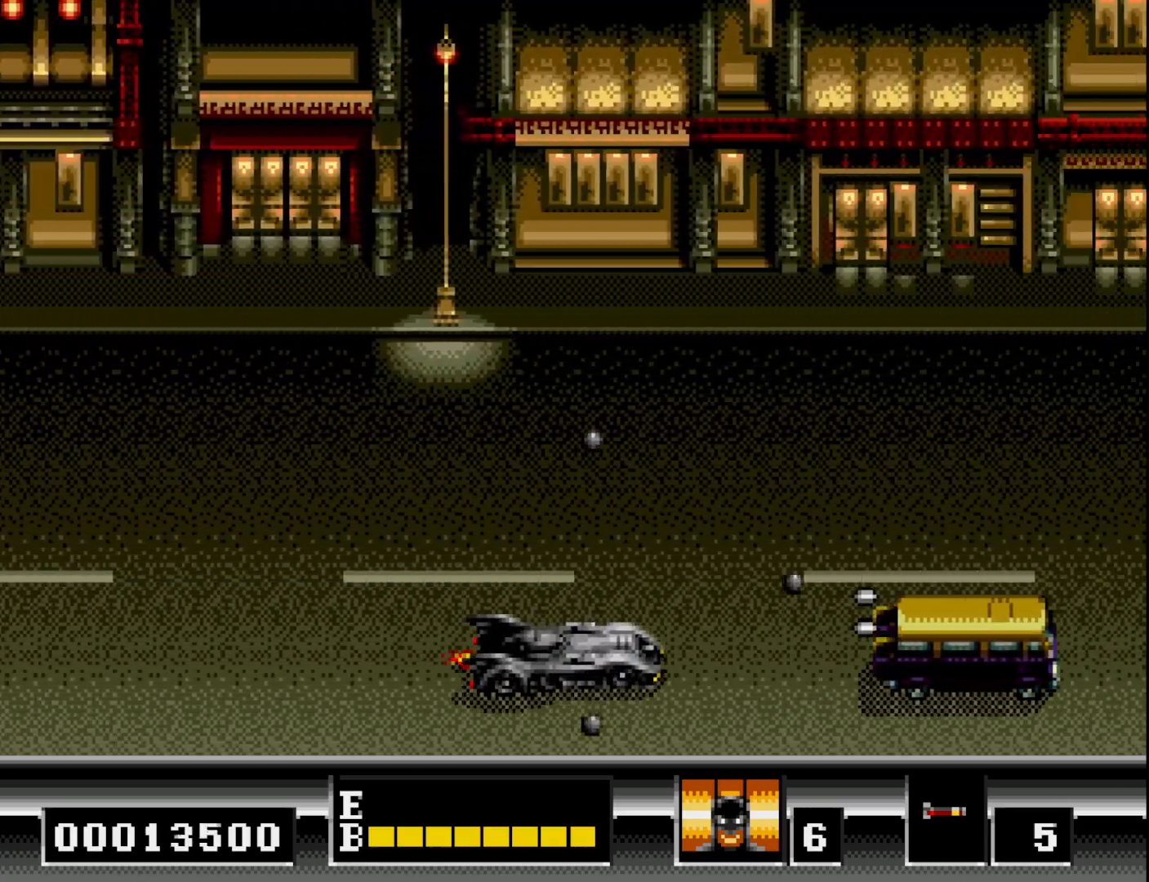
{"buttons": ["A", "DPAD_UP", "DPAD_RIGHT"], "right_stick": "center", "events": [[50, "A", "down"], [150, "A", "up"], [217, "DPAD_RIGHT", "down"], [233, "A", "down"], [250, "DPAD_UP", "up"], [333, "A", "up"], [433, "A", "down"], [500, "DPAD_UP", "down"]]}
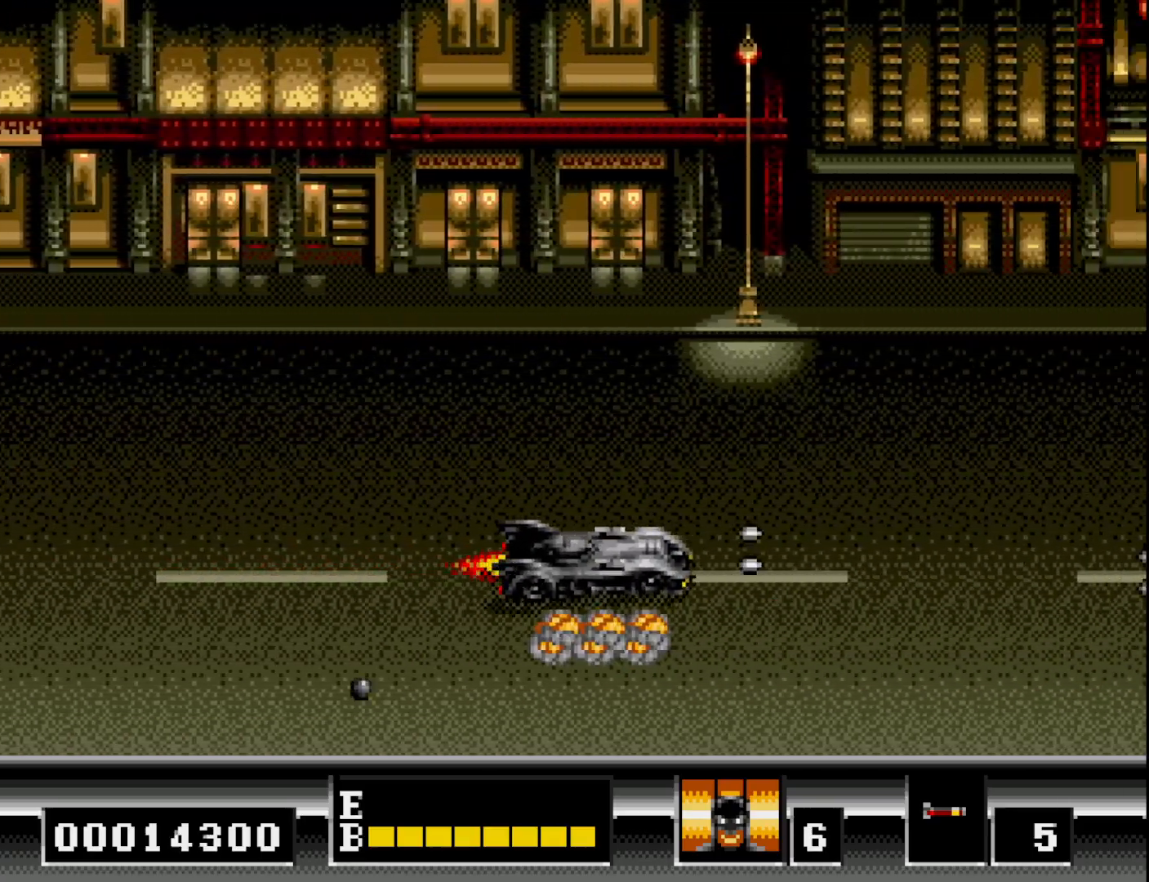
{"buttons": ["A", "DPAD_DOWN"], "right_stick": "center", "events": [[17, "DPAD_RIGHT", "up"], [50, "A", "up"], [83, "DPAD_RIGHT", "down"], [167, "A", "down"], [267, "A", "up"], [267, "DPAD_UP", "up"], [317, "DPAD_RIGHT", "up"], [383, "DPAD_DOWN", "down"], [417, "A", "down"]]}
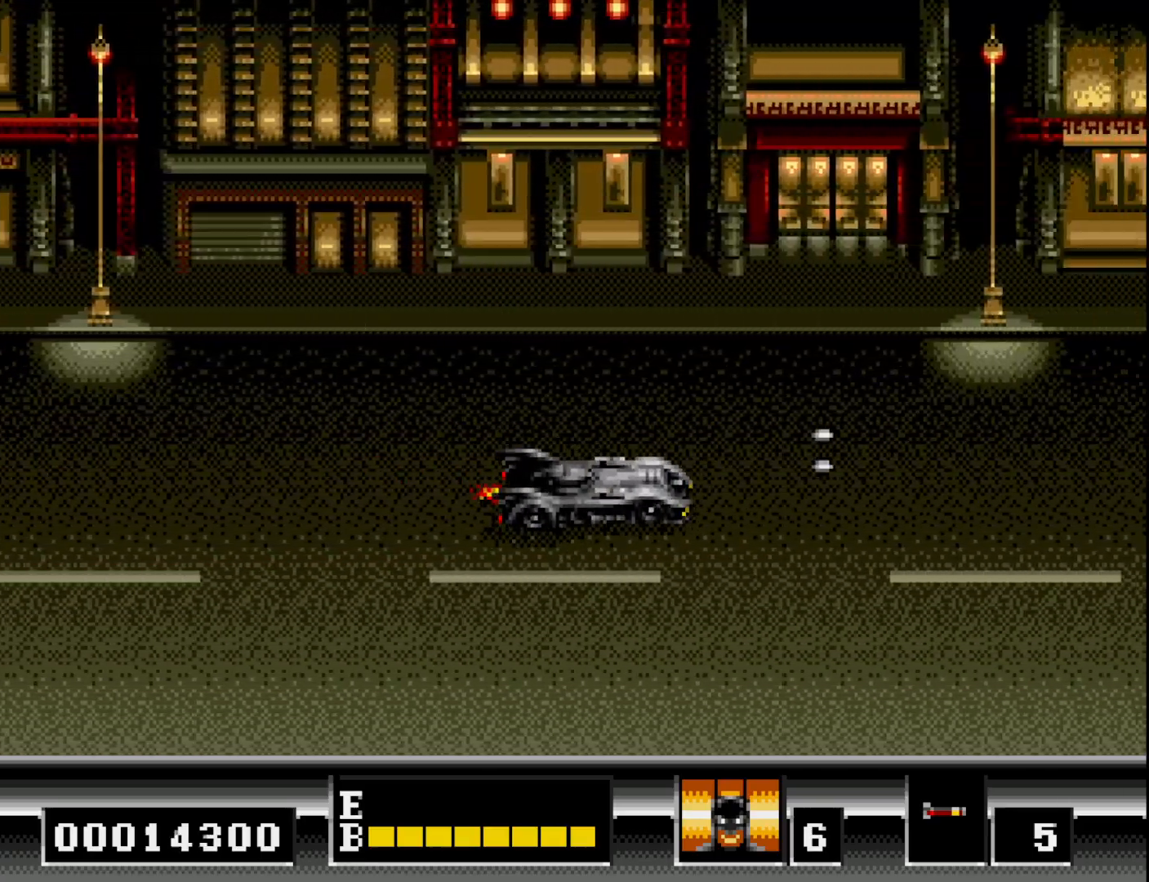
{"buttons": ["DPAD_UP"], "right_stick": "center", "events": [[17, "A", "up"], [33, "DPAD_DOWN", "up"], [50, "DPAD_LEFT", "down"], [117, "A", "down"], [217, "A", "up"], [233, "DPAD_LEFT", "up"], [333, "A", "down"], [450, "A", "up"], [450, "DPAD_UP", "down"]]}
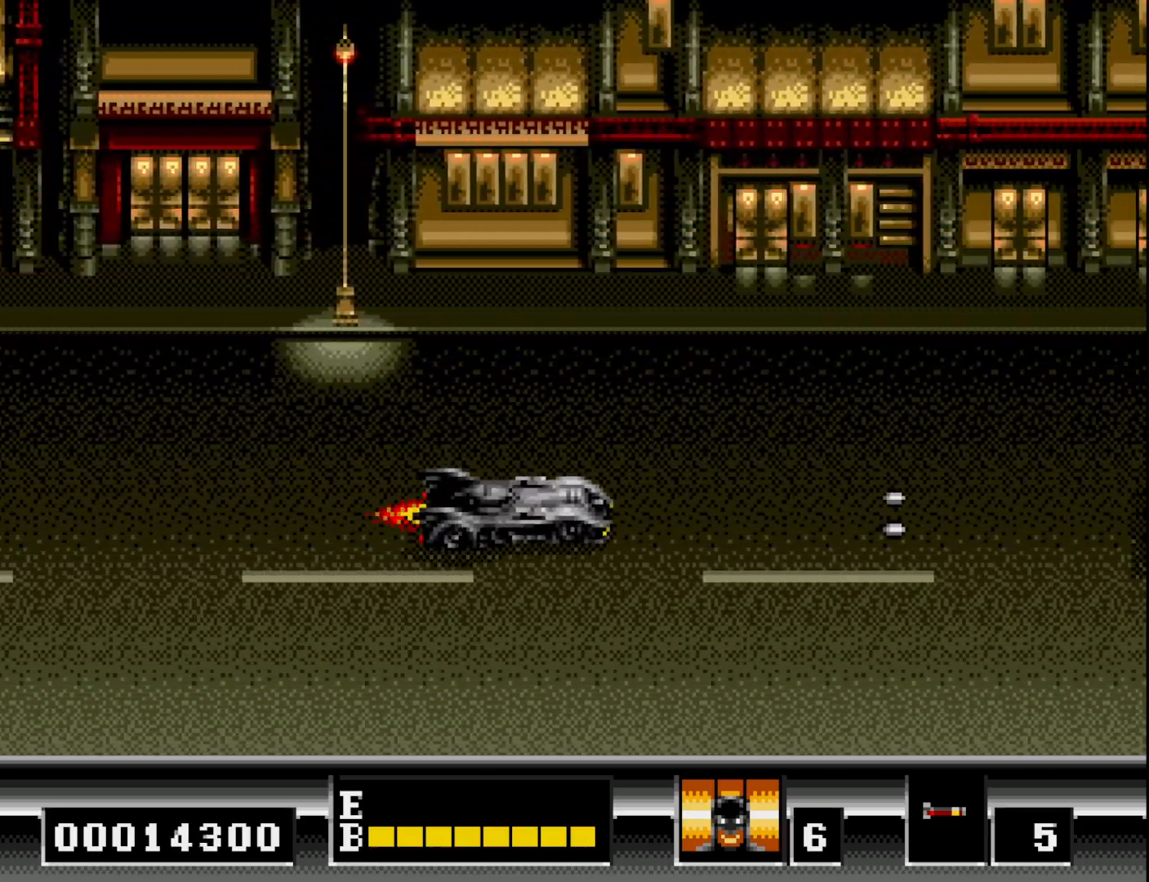
{"buttons": ["A", "DPAD_RIGHT"], "right_stick": "center"}
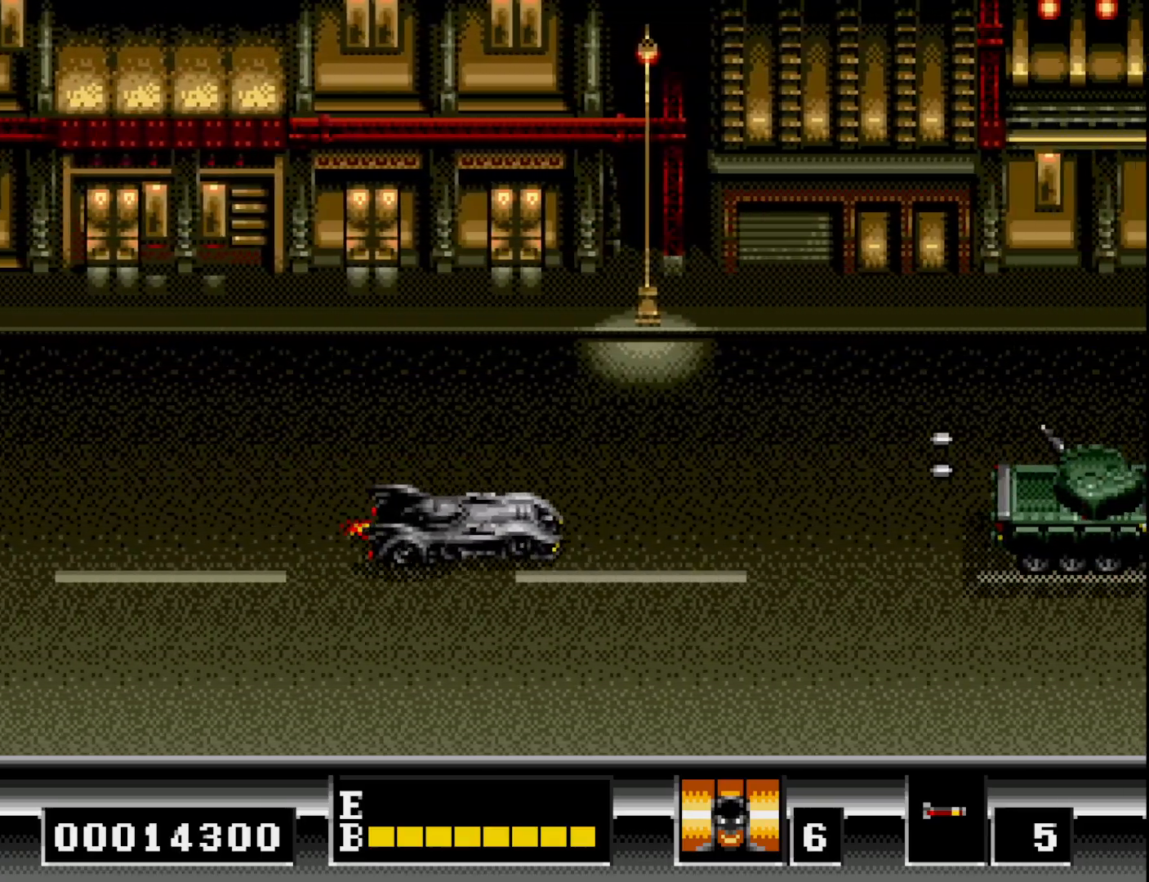
{"buttons": ["A"], "right_stick": "center", "events": [[67, "A", "up"], [167, "A", "down"], [200, "DPAD_DOWN", "down"], [250, "DPAD_RIGHT", "up"], [267, "A", "up"], [283, "DPAD_RIGHT", "down"], [333, "A", "down"], [333, "DPAD_RIGHT", "up"], [367, "DPAD_DOWN", "up"], [433, "A", "up"], [500, "A", "down"]]}
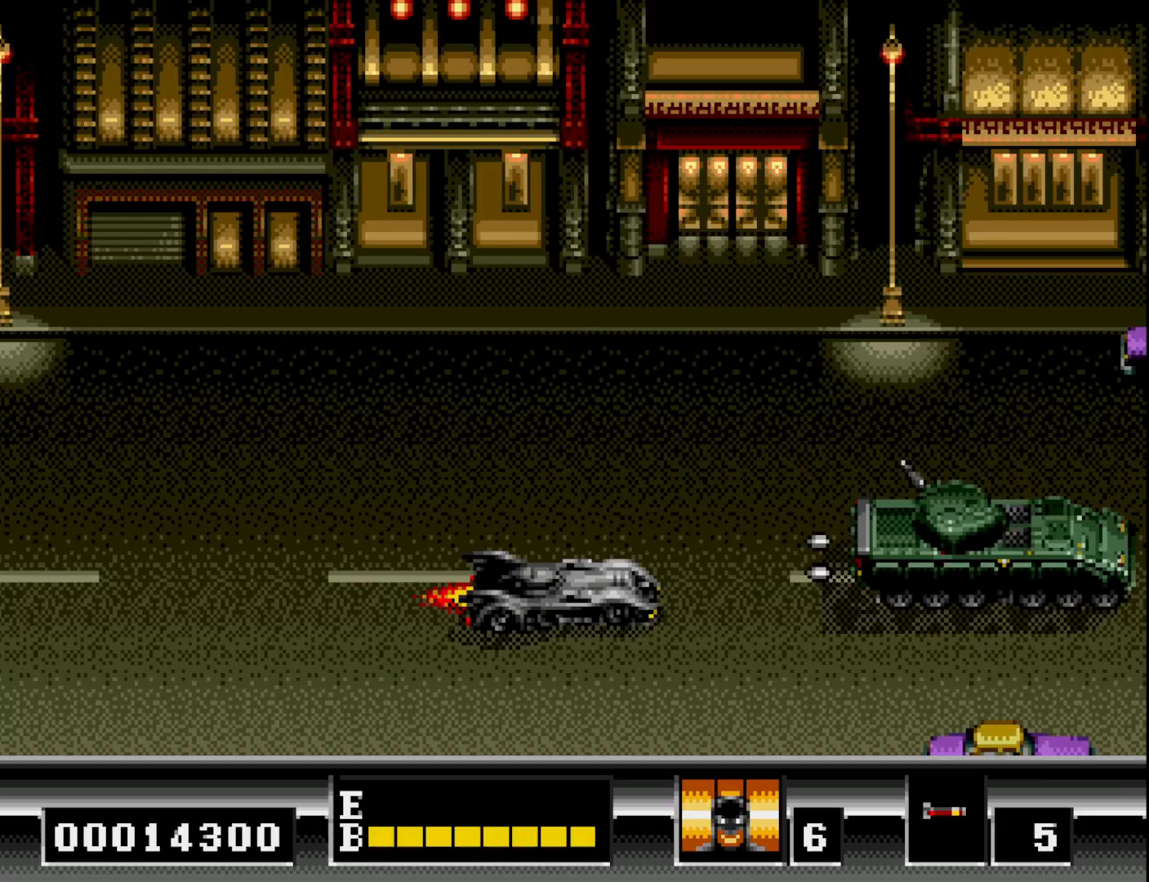
{"buttons": ["A", "DPAD_LEFT"], "right_stick": "center", "events": [[50, "DPAD_LEFT", "down"], [83, "A", "up"], [150, "DPAD_LEFT", "up"], [167, "A", "down"], [250, "A", "up"], [283, "DPAD_DOWN", "down"], [317, "A", "down"], [333, "DPAD_LEFT", "down"], [350, "DPAD_DOWN", "up"], [400, "A", "up"], [483, "A", "down"]]}
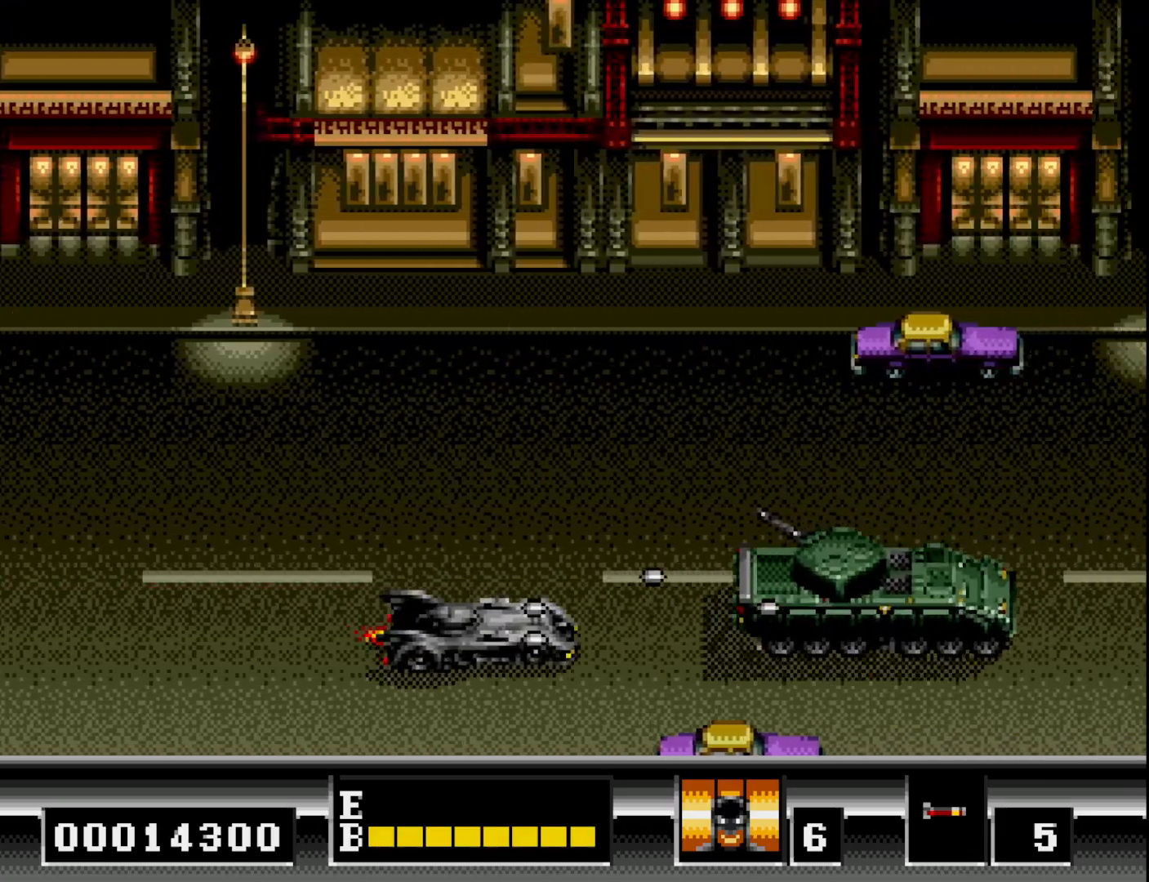
{"buttons": [], "right_stick": "center", "events": [[17, "DPAD_DOWN", "down"], [50, "A", "up"], [100, "DPAD_DOWN", "up"], [117, "DPAD_LEFT", "up"], [150, "A", "down"], [233, "A", "up"], [317, "A", "down"], [350, "DPAD_UP", "down"], [433, "A", "up"], [433, "DPAD_UP", "up"]]}
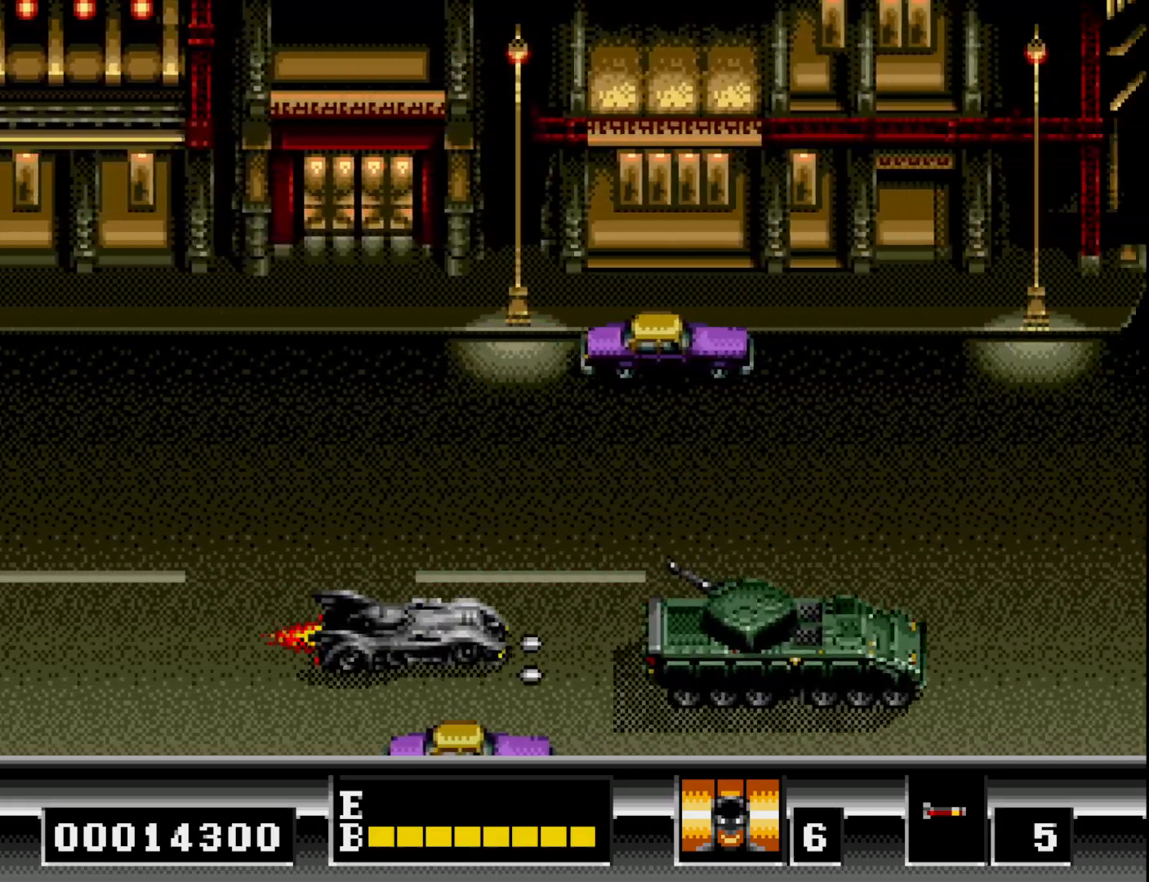
{"buttons": ["DPAD_LEFT"], "right_stick": "center", "events": [[17, "A", "down"], [83, "A", "up"], [83, "DPAD_LEFT", "down"], [100, "DPAD_DOWN", "down"], [167, "DPAD_DOWN", "up"], [183, "DPAD_LEFT", "up"], [200, "A", "down"], [233, "DPAD_LEFT", "down"], [300, "A", "up"], [333, "DPAD_LEFT", "up"], [383, "A", "down"], [467, "A", "up"], [467, "DPAD_LEFT", "down"]]}
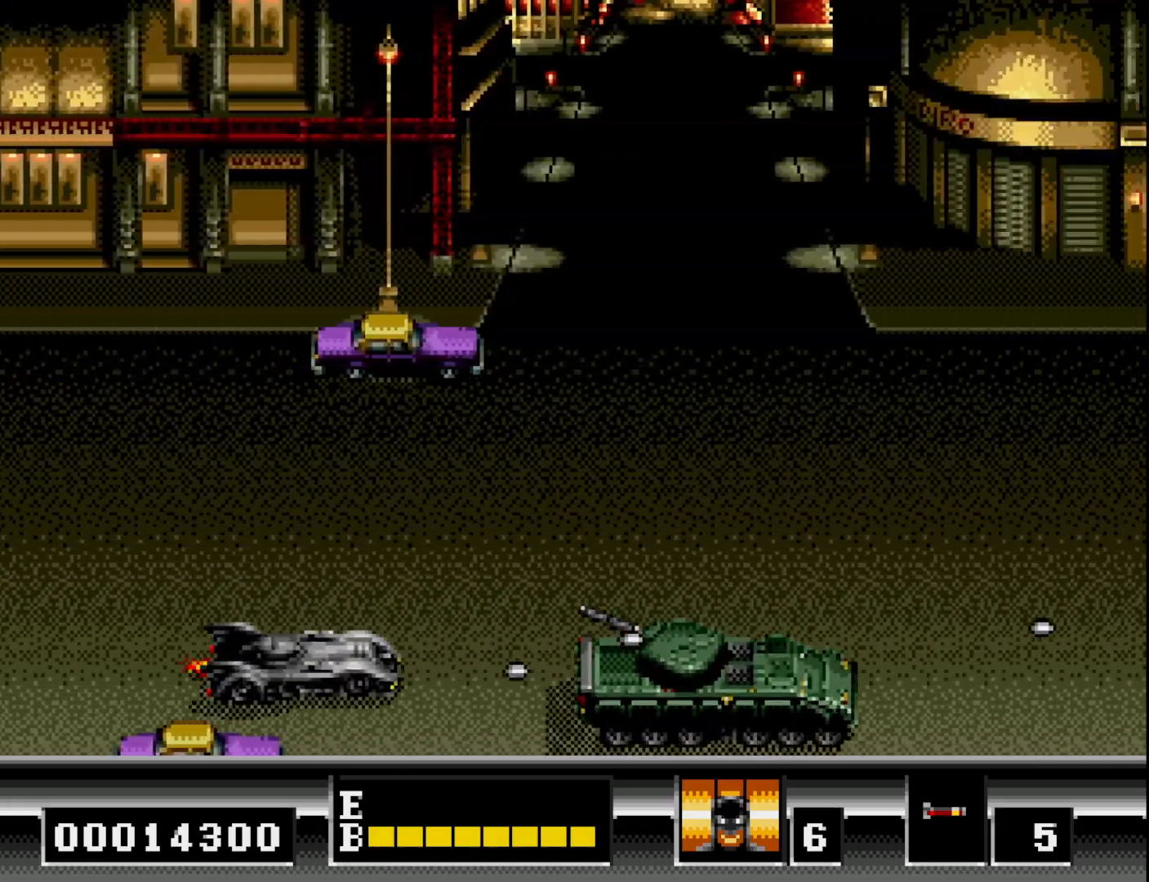
{"buttons": ["A", "DPAD_UP", "DPAD_RIGHT"], "right_stick": "center", "events": [[67, "A", "down"], [67, "DPAD_UP", "down"], [133, "DPAD_LEFT", "up"], [150, "A", "up"], [250, "A", "down"], [350, "A", "up"], [383, "DPAD_RIGHT", "down"], [450, "A", "down"]]}
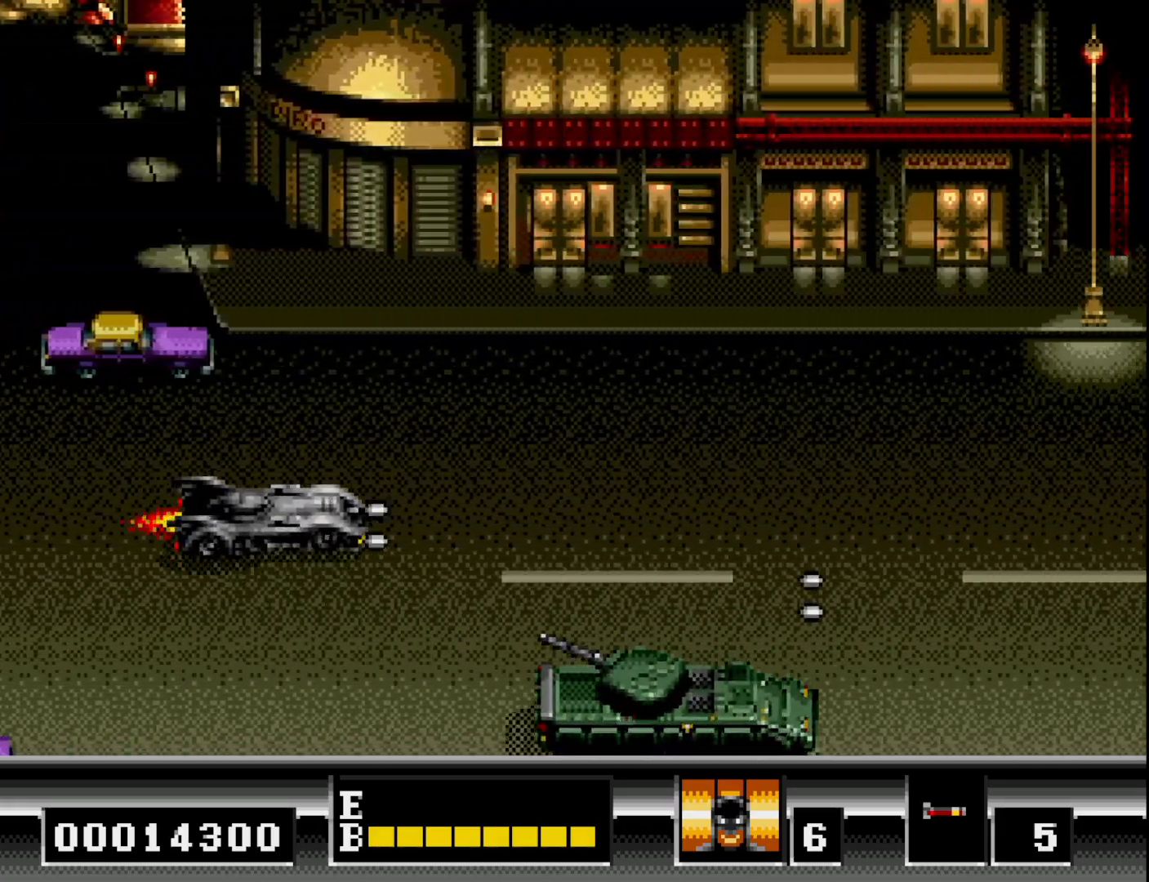
{"buttons": ["DPAD_DOWN", "DPAD_LEFT"], "right_stick": "center", "events": [[67, "A", "up"], [167, "A", "down"], [267, "A", "up"], [317, "DPAD_UP", "up"], [383, "A", "down"], [383, "DPAD_DOWN", "down"], [400, "DPAD_RIGHT", "up"], [483, "A", "up"], [500, "DPAD_LEFT", "down"]]}
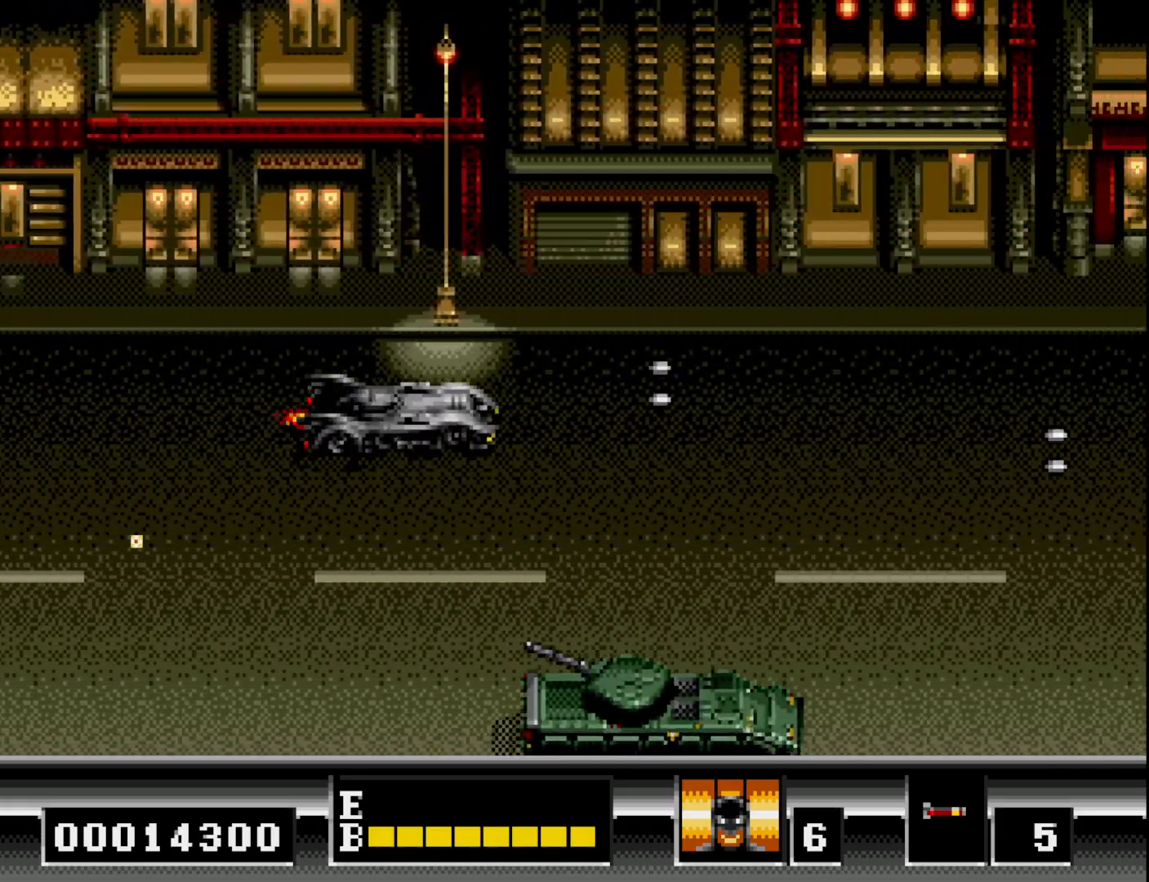
{"buttons": ["DPAD_DOWN"], "right_stick": "center", "events": [[183, "A", "down"], [267, "A", "up"], [383, "DPAD_LEFT", "up"]]}
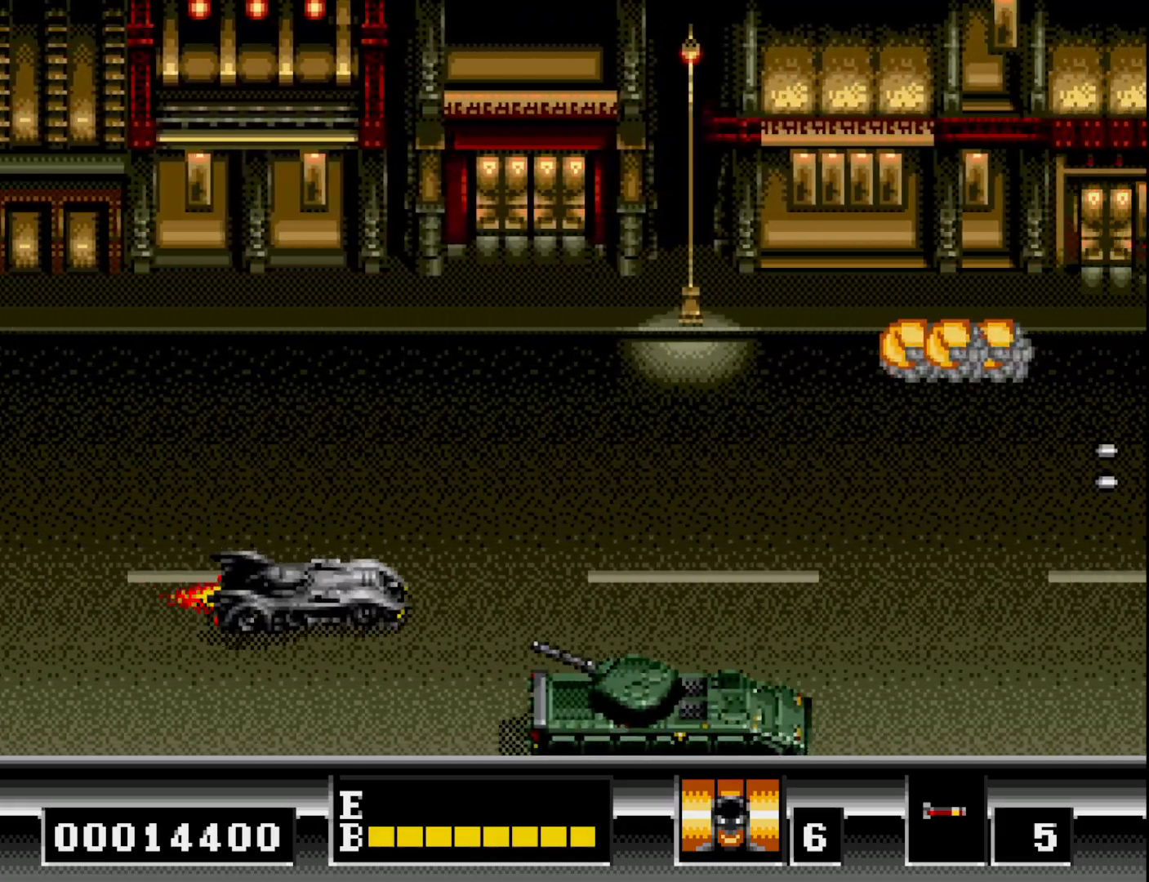
{"buttons": [], "right_stick": "center", "events": [[33, "A", "down"], [117, "A", "up"], [183, "DPAD_DOWN", "up"], [183, "DPAD_LEFT", "down"], [217, "A", "down"], [317, "A", "up"], [317, "DPAD_LEFT", "up"], [400, "A", "down"], [483, "A", "up"]]}
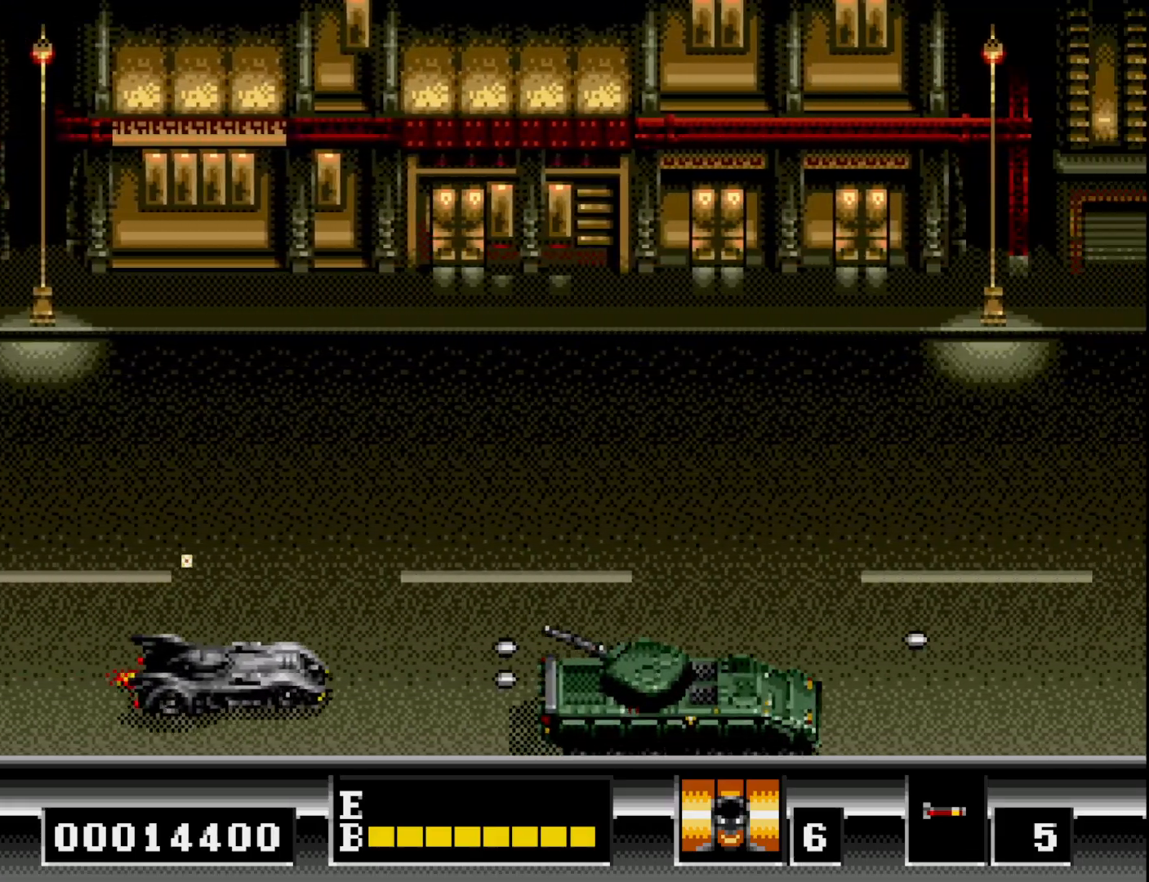
{"buttons": ["DPAD_LEFT"], "right_stick": "center", "events": [[67, "A", "down"], [67, "DPAD_RIGHT", "down"], [133, "A", "up"], [167, "DPAD_RIGHT", "up"], [233, "A", "down"], [317, "A", "up"], [400, "A", "down"], [467, "DPAD_LEFT", "down"], [483, "A", "up"]]}
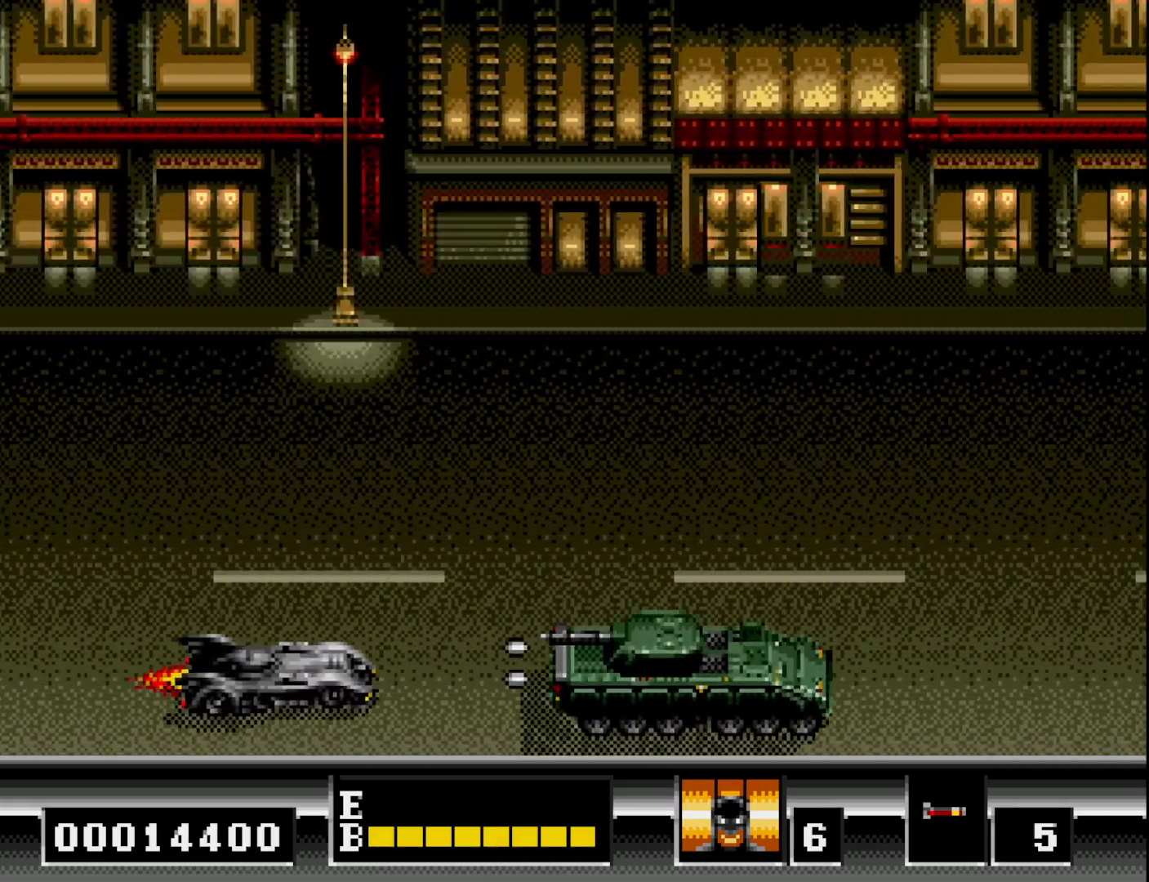
{"buttons": ["DPAD_UP", "DPAD_RIGHT"], "right_stick": "center", "events": [[33, "DPAD_UP", "down"], [67, "A", "down"], [83, "DPAD_UP", "up"], [100, "DPAD_LEFT", "up"], [150, "A", "up"], [217, "DPAD_UP", "down"], [233, "A", "down"], [333, "A", "up"], [500, "DPAD_RIGHT", "down"]]}
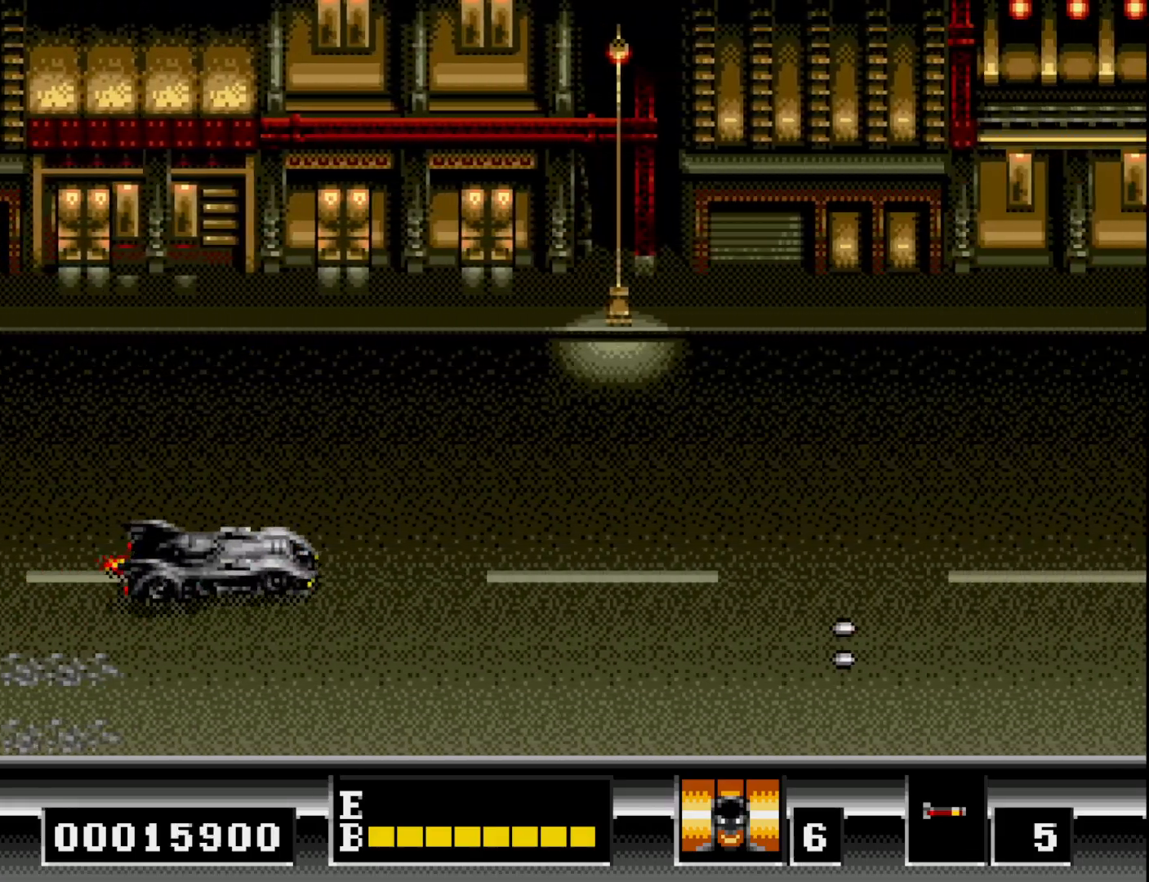
{"buttons": ["A"], "right_stick": "center", "events": [[33, "DPAD_UP", "up"], [67, "DPAD_UP", "down"], [250, "DPAD_RIGHT", "up"], [417, "DPAD_UP", "up"], [433, "A", "down"]]}
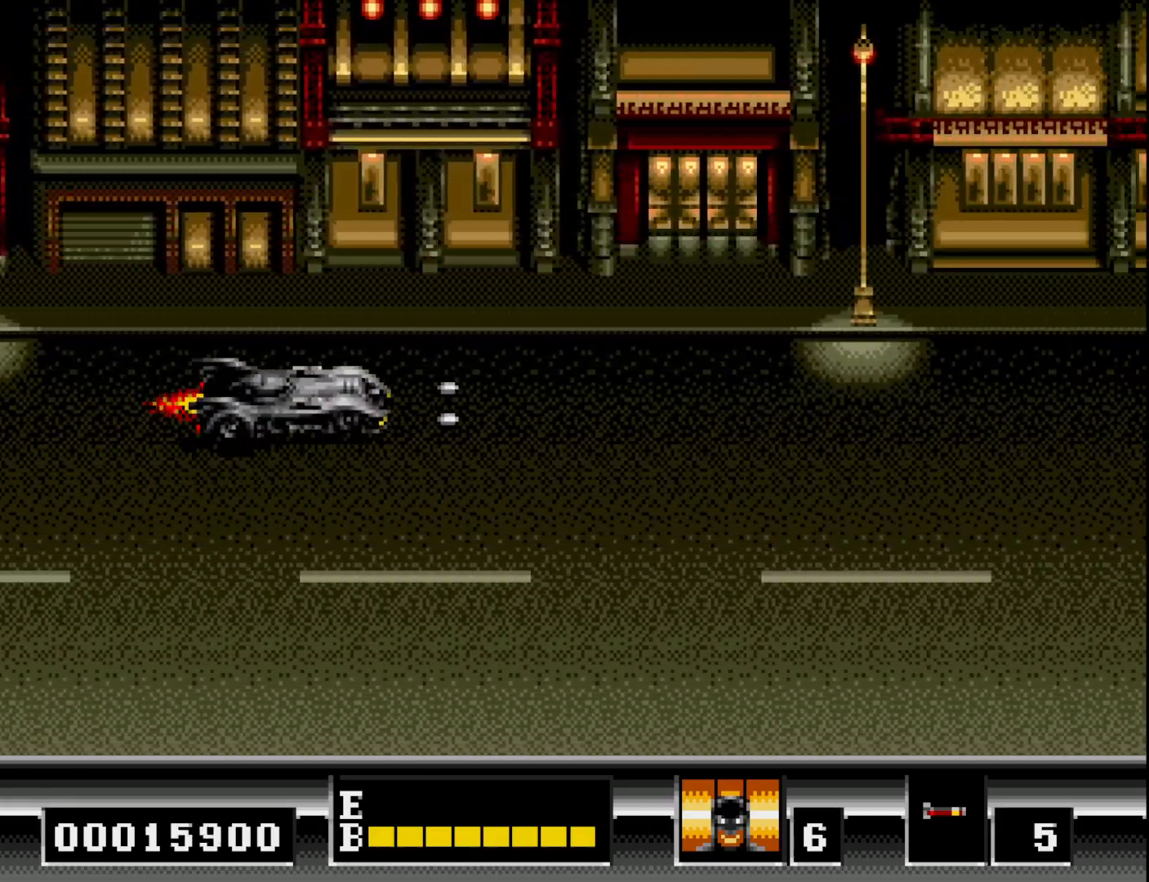
{"buttons": [], "right_stick": "center", "events": [[17, "A", "up"], [133, "A", "down"], [217, "A", "up"], [283, "DPAD_DOWN", "down"], [333, "A", "down"], [417, "A", "up"], [483, "DPAD_DOWN", "up"]]}
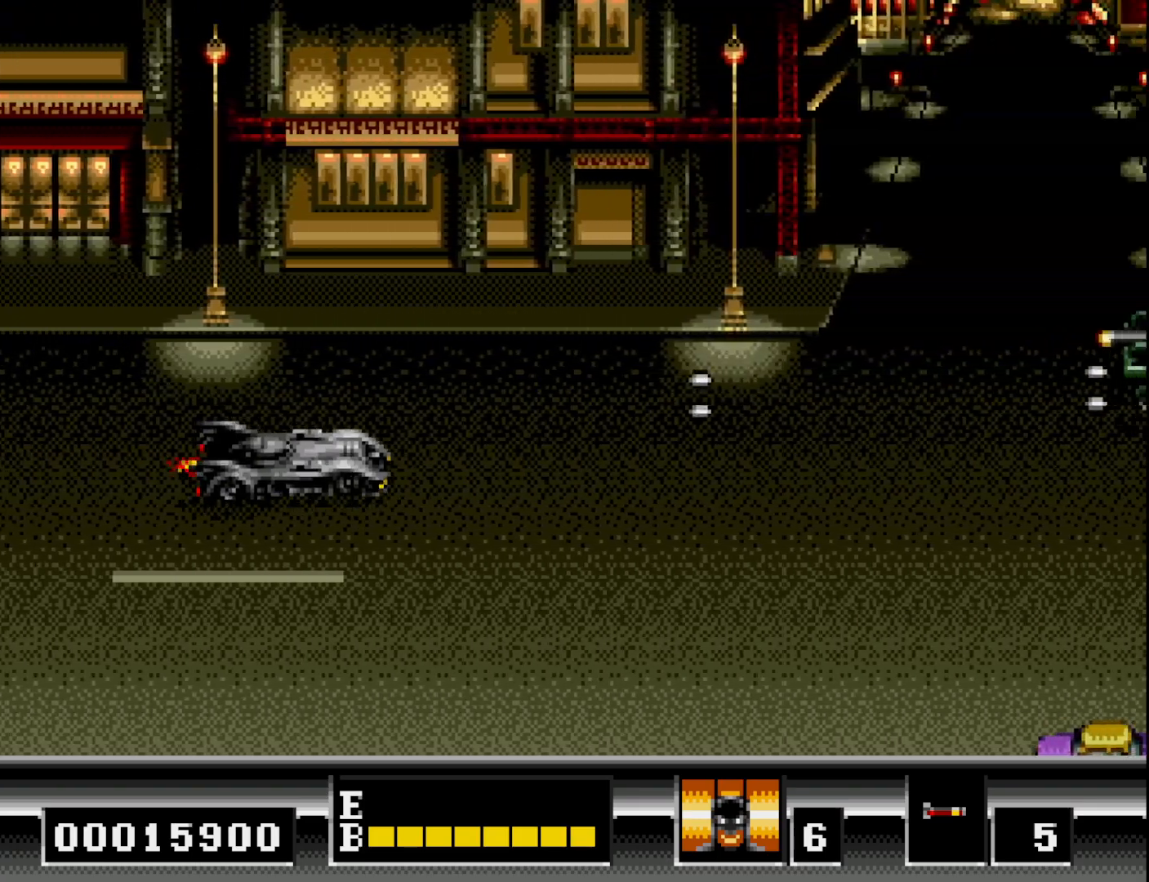
{"buttons": ["DPAD_UP"], "right_stick": "center", "events": [[67, "A", "down"], [150, "A", "up"], [383, "A", "down"], [400, "DPAD_UP", "down"], [483, "A", "up"]]}
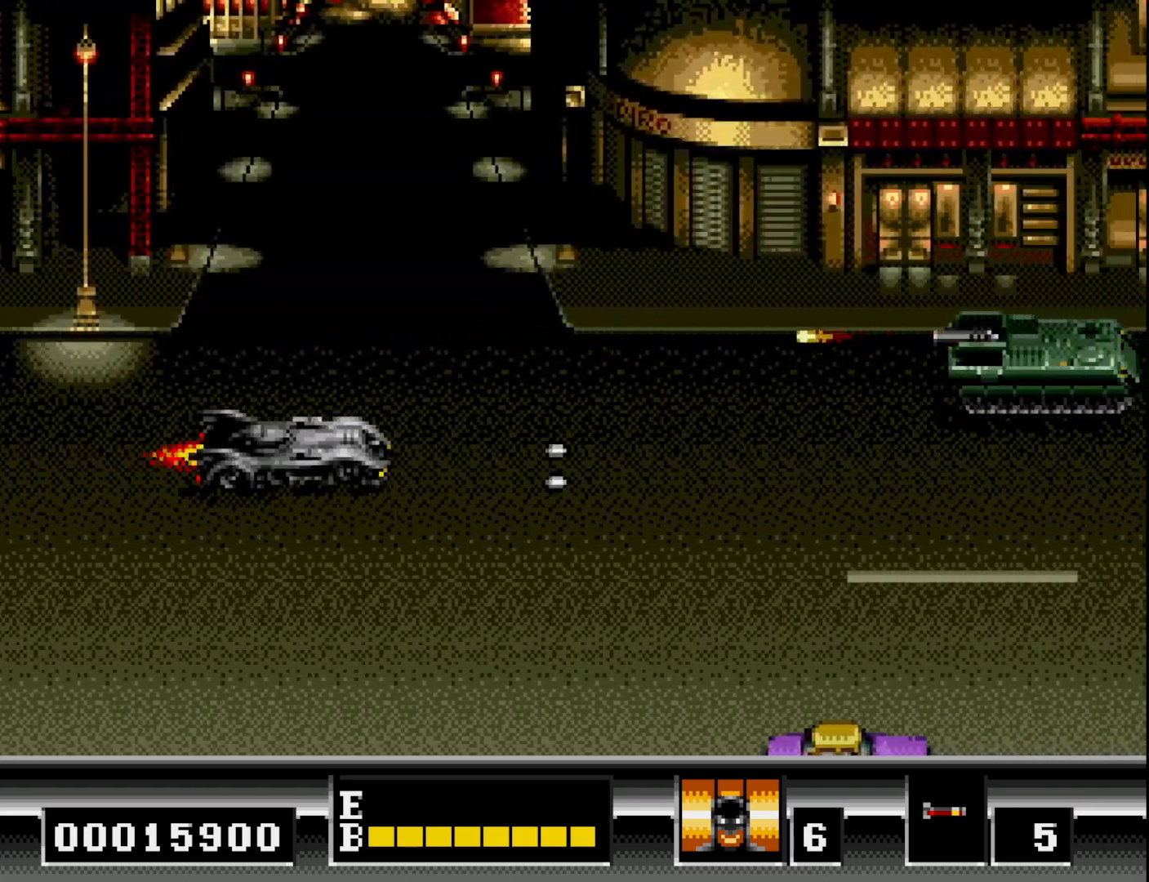
{"buttons": ["A", "DPAD_UP", "DPAD_RIGHT"], "right_stick": "center"}
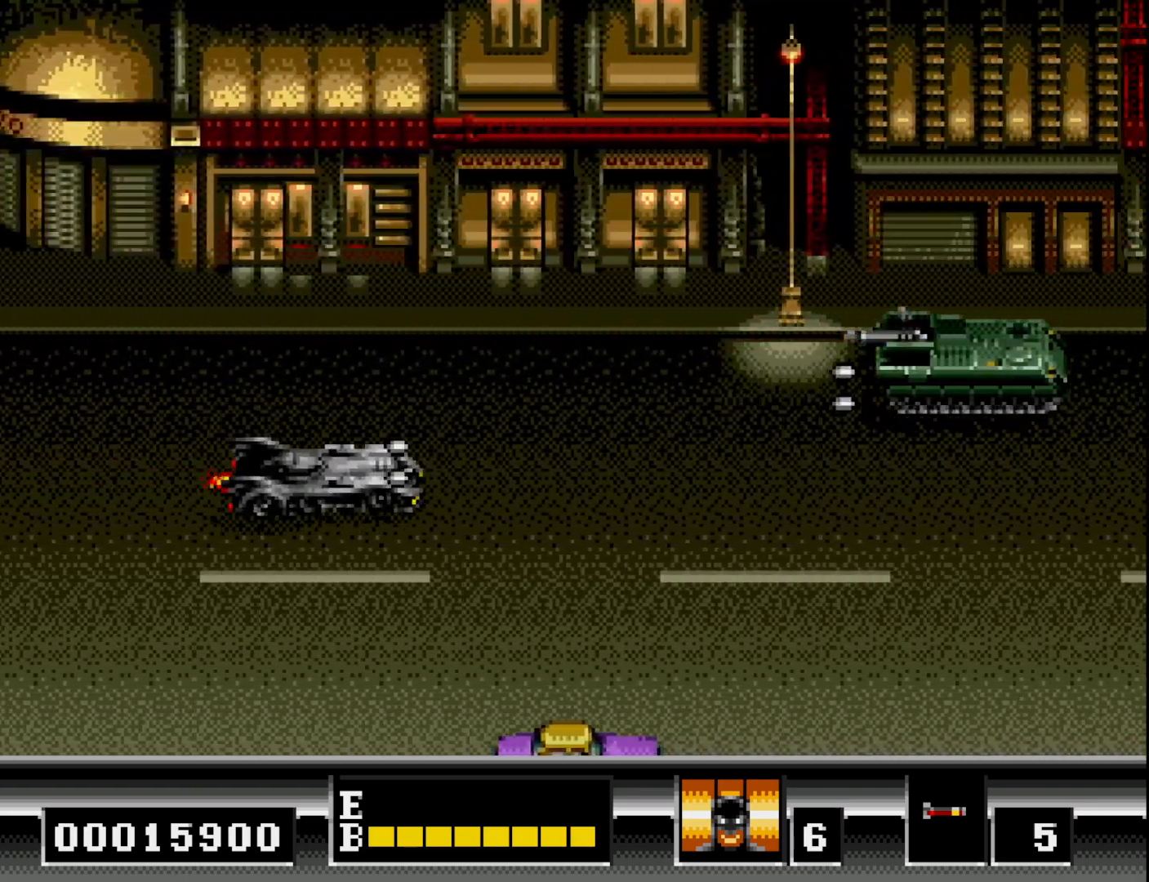
{"buttons": [], "right_stick": "center", "events": [[17, "DPAD_RIGHT", "up"], [67, "A", "up"], [200, "A", "down"], [200, "DPAD_UP", "up"], [283, "A", "up"], [300, "DPAD_DOWN", "down"], [383, "A", "down"], [433, "DPAD_DOWN", "up"], [467, "A", "up"]]}
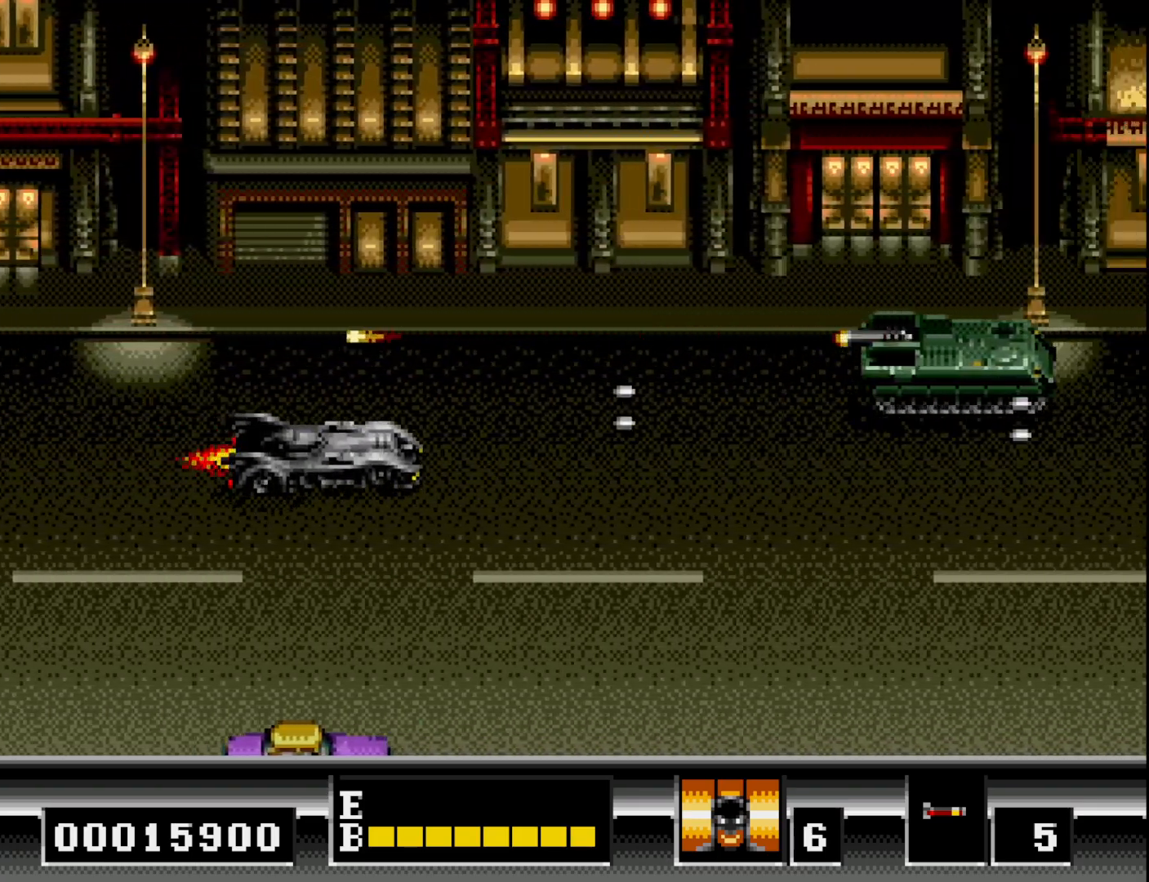
{"buttons": ["A", "DPAD_DOWN"], "right_stick": "center", "events": [[67, "A", "down"], [133, "DPAD_UP", "down"], [167, "A", "up"], [267, "A", "down"], [267, "DPAD_UP", "up"], [350, "A", "up"], [450, "A", "down"], [450, "DPAD_DOWN", "down"]]}
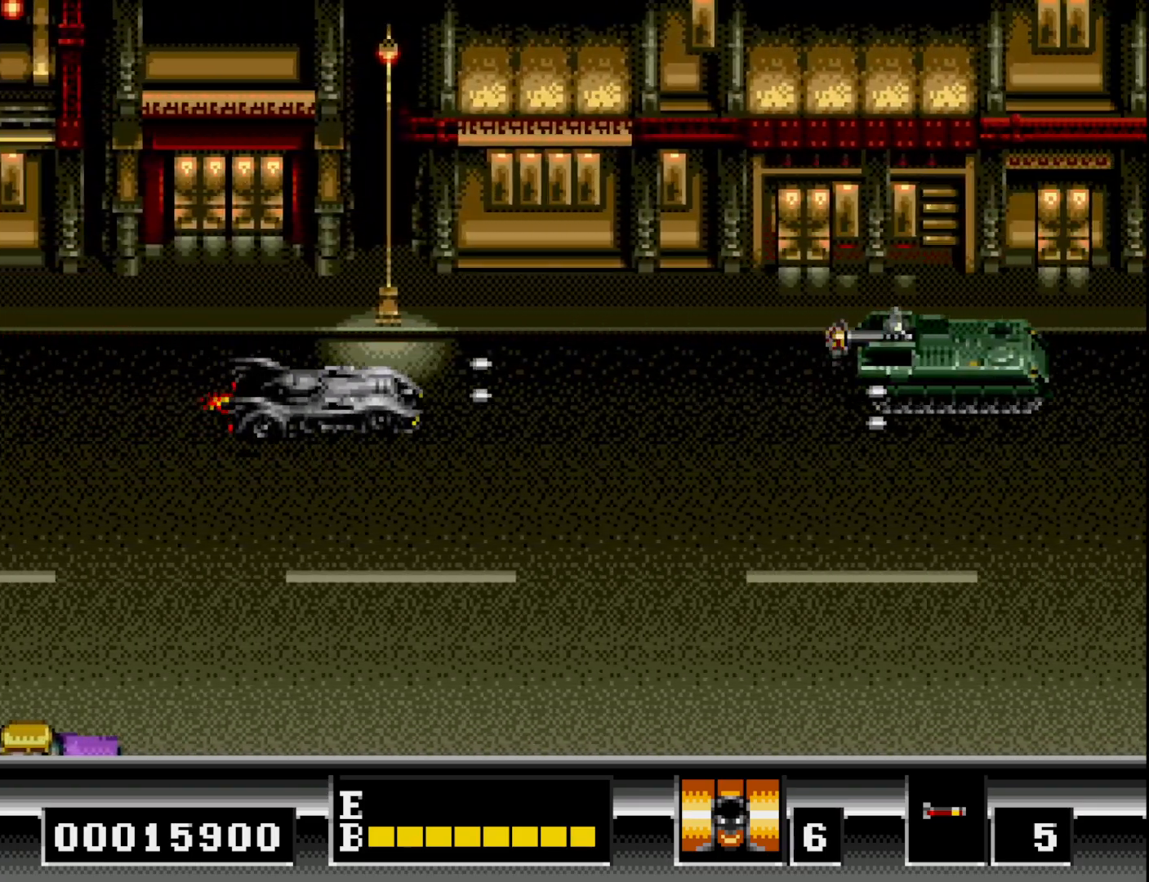
{"buttons": ["A", "DPAD_UP"], "right_stick": "center", "events": [[33, "A", "up"], [117, "A", "down"], [200, "A", "up"], [200, "DPAD_DOWN", "up"], [283, "DPAD_RIGHT", "down"], [400, "DPAD_UP", "down"], [417, "A", "down"], [417, "DPAD_RIGHT", "up"]]}
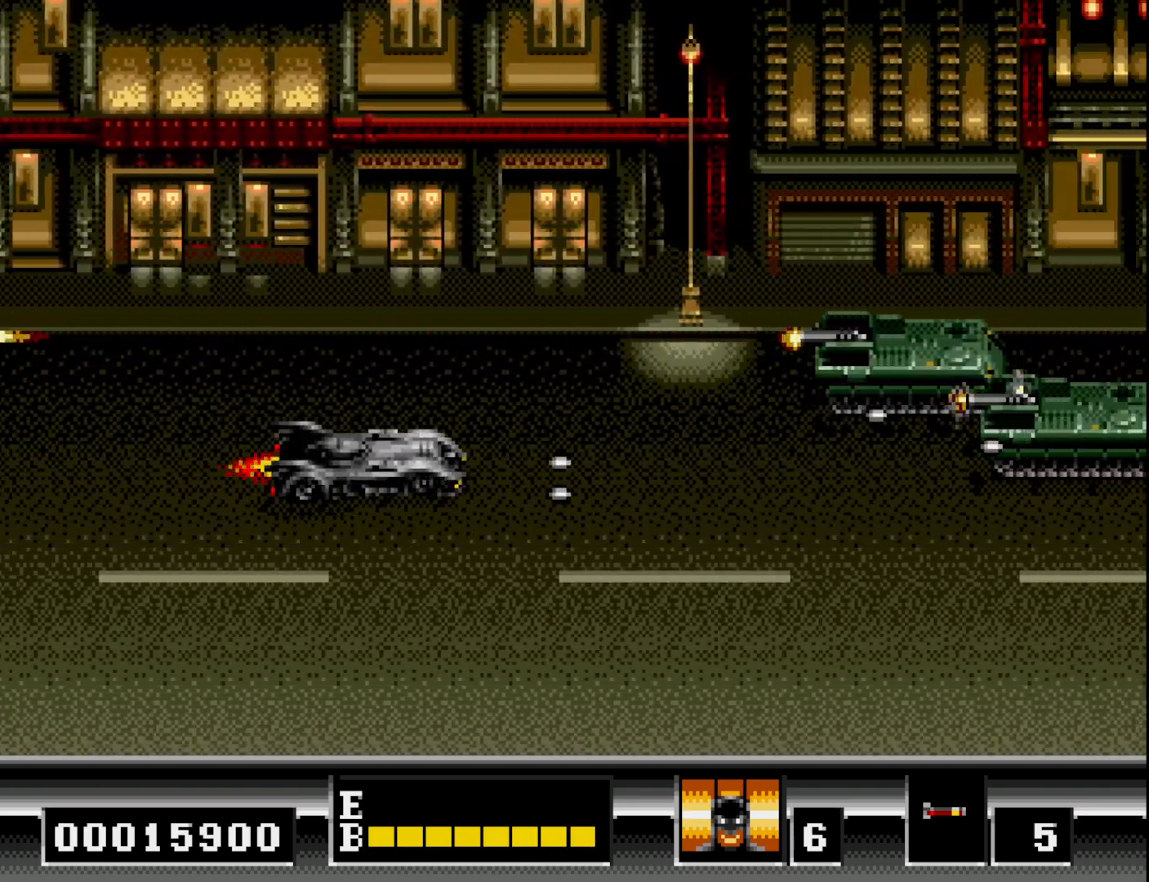
{"buttons": ["A", "DPAD_DOWN"], "right_stick": "center", "events": [[33, "A", "up"], [100, "DPAD_LEFT", "down"], [100, "DPAD_UP", "up"], [117, "A", "down"], [133, "DPAD_DOWN", "down"], [167, "DPAD_LEFT", "up"], [200, "A", "up"], [283, "A", "down"], [400, "A", "up"], [467, "A", "down"]]}
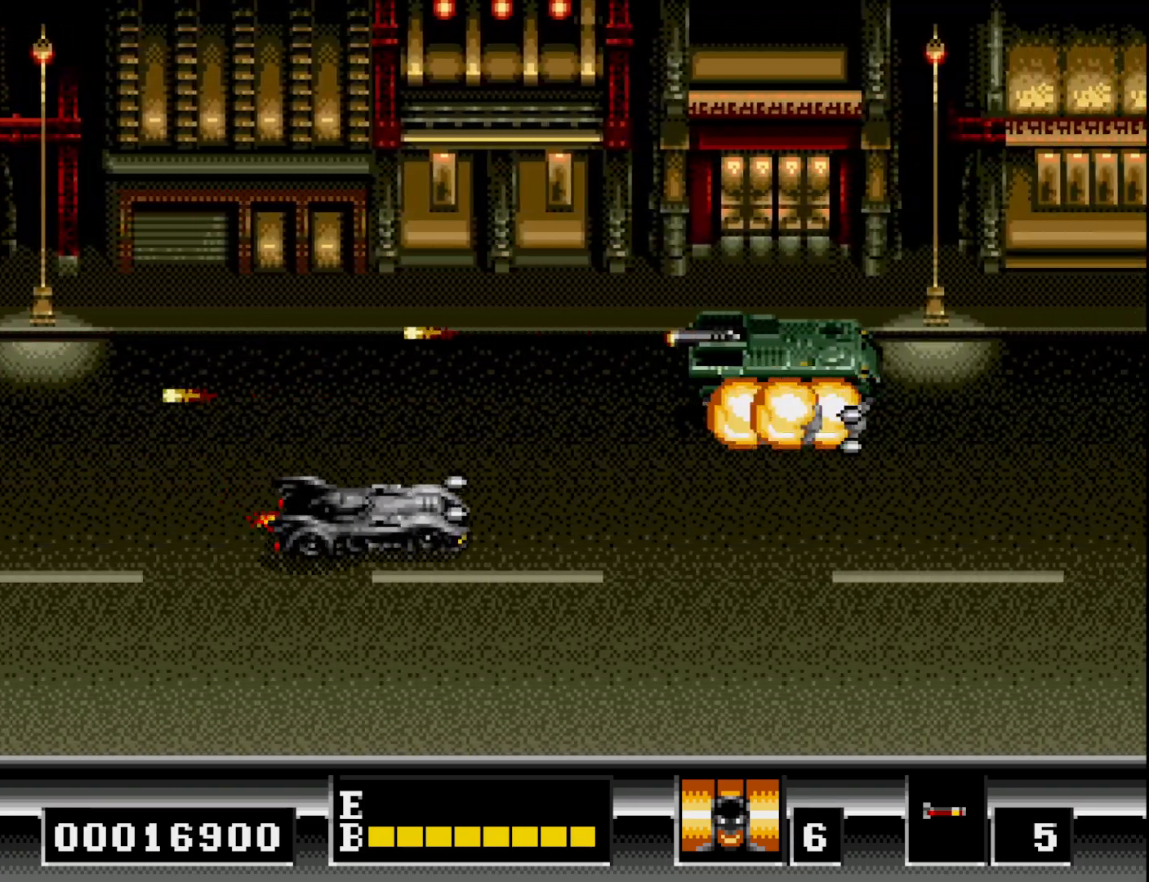
{"buttons": ["DPAD_UP"], "right_stick": "center", "events": [[17, "DPAD_DOWN", "up"], [50, "DPAD_UP", "down"], [83, "A", "up"], [167, "A", "down"], [200, "DPAD_UP", "up"], [250, "DPAD_DOWN", "down"], [283, "A", "up"], [367, "A", "down"], [450, "DPAD_DOWN", "up"], [483, "A", "up"], [483, "DPAD_UP", "down"]]}